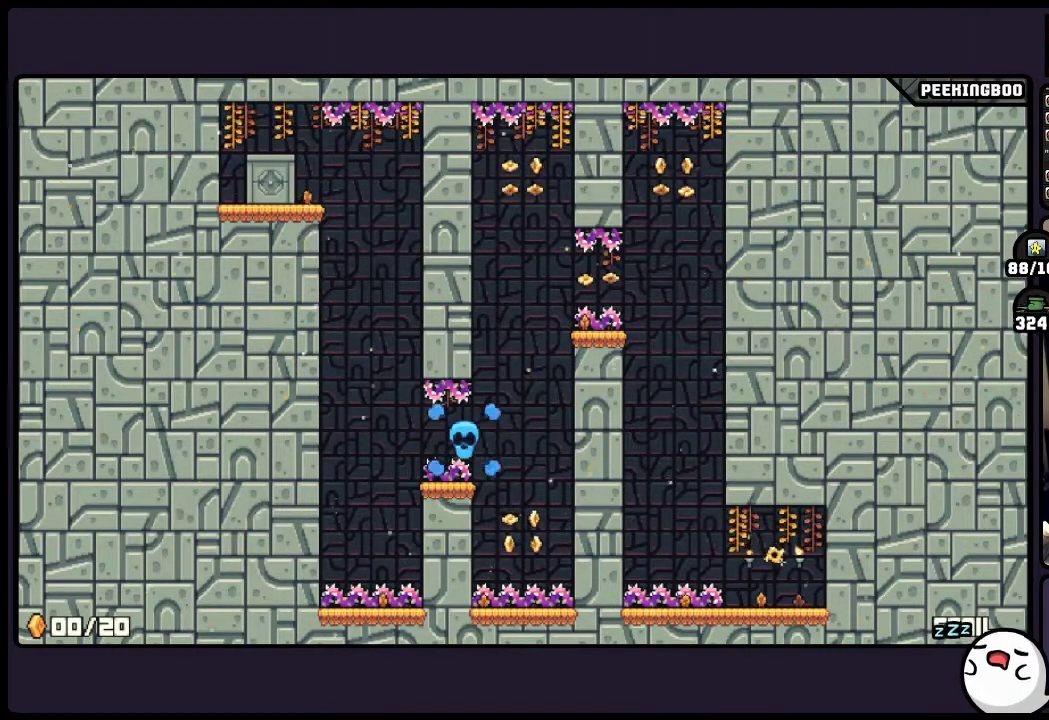
Gameplay with a controller (Xbox layout); each line is a JSON object with the inputs held at the frame after it. "events" lists button and stick changes between this image and that frame as [ms after this image, input, new state], when the widget could be followed in between. Not read: DPAD_LEFT DPAD_RIGHT L3 R3.
{"buttons": [], "events": [[350, "A", "up"]]}
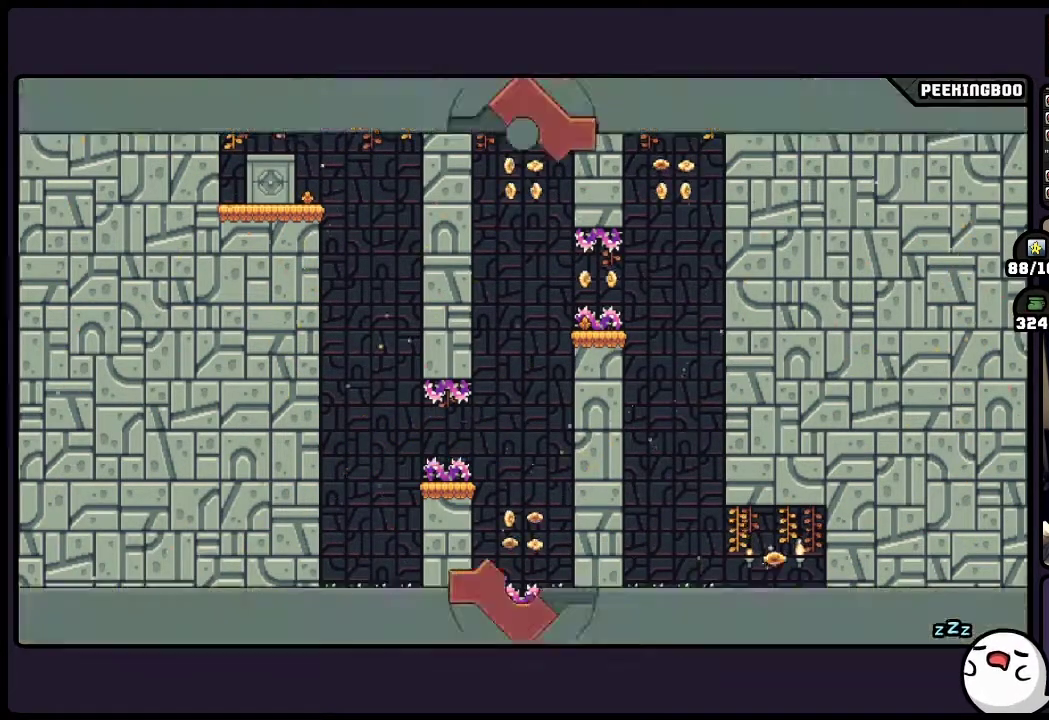
{"buttons": [], "events": []}
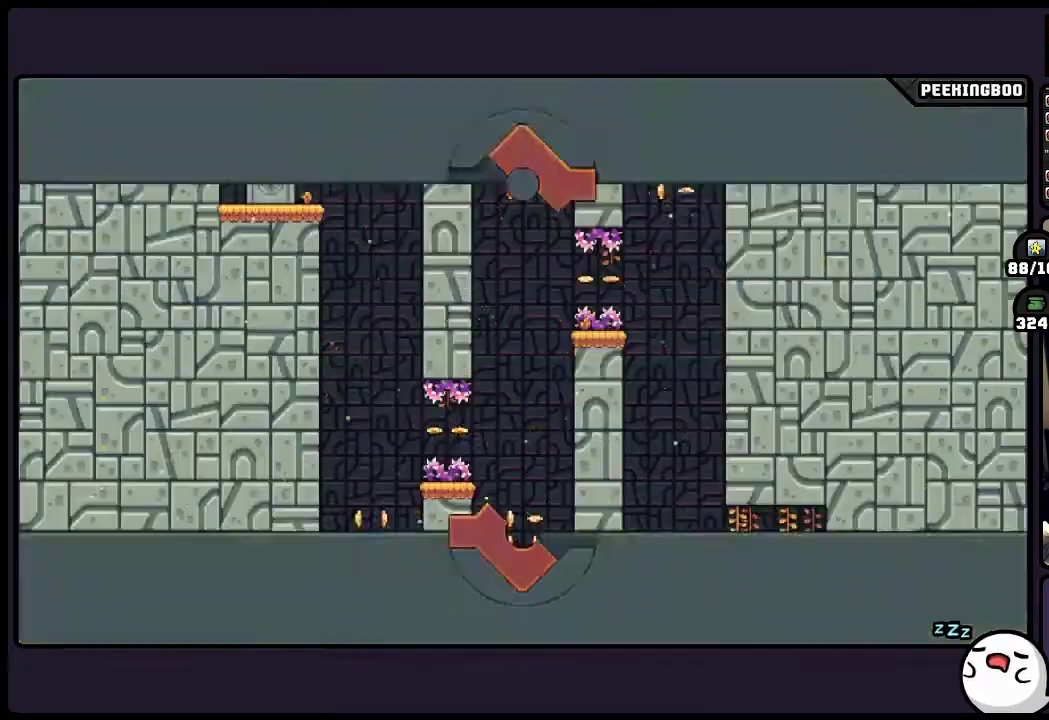
{"buttons": [], "events": []}
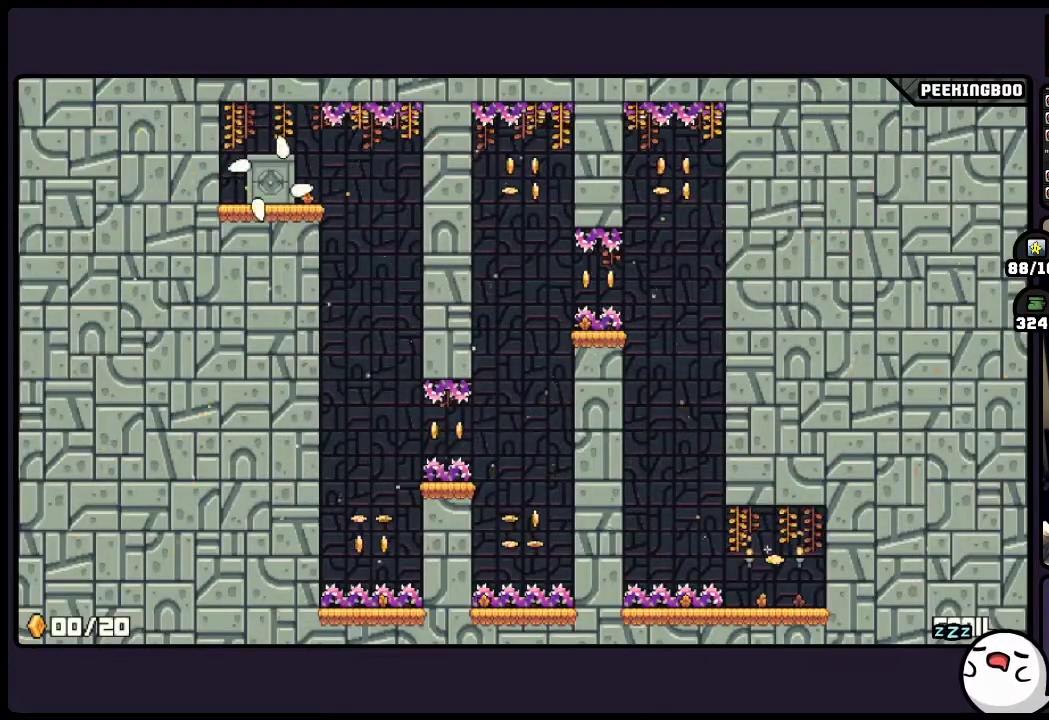
{"buttons": [], "events": []}
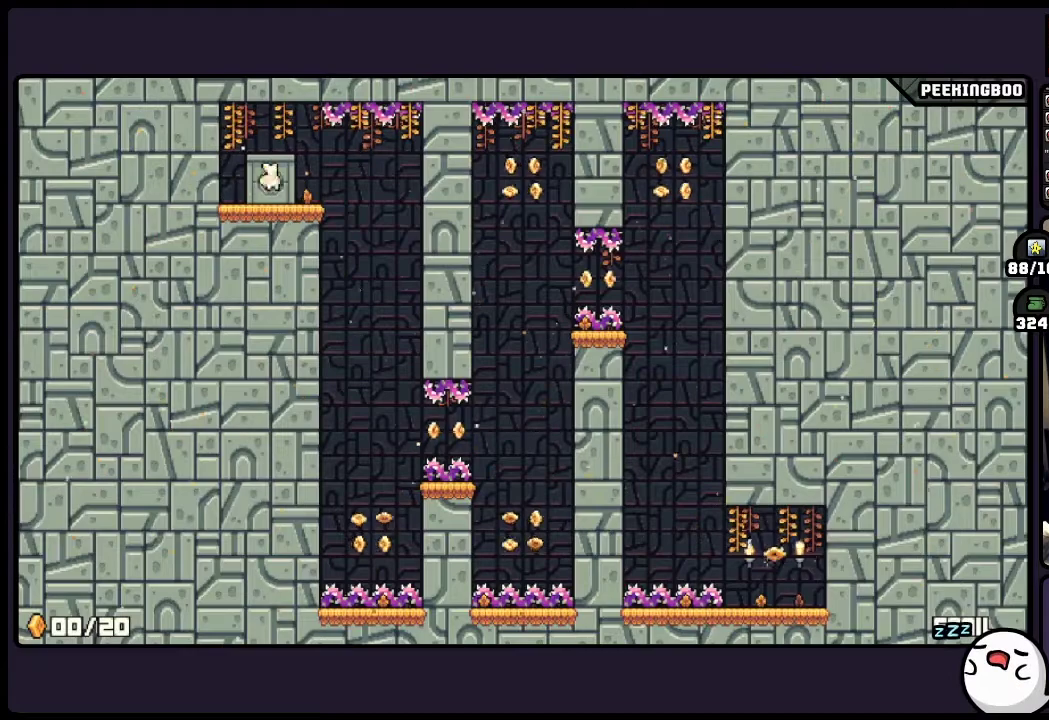
{"buttons": [], "events": []}
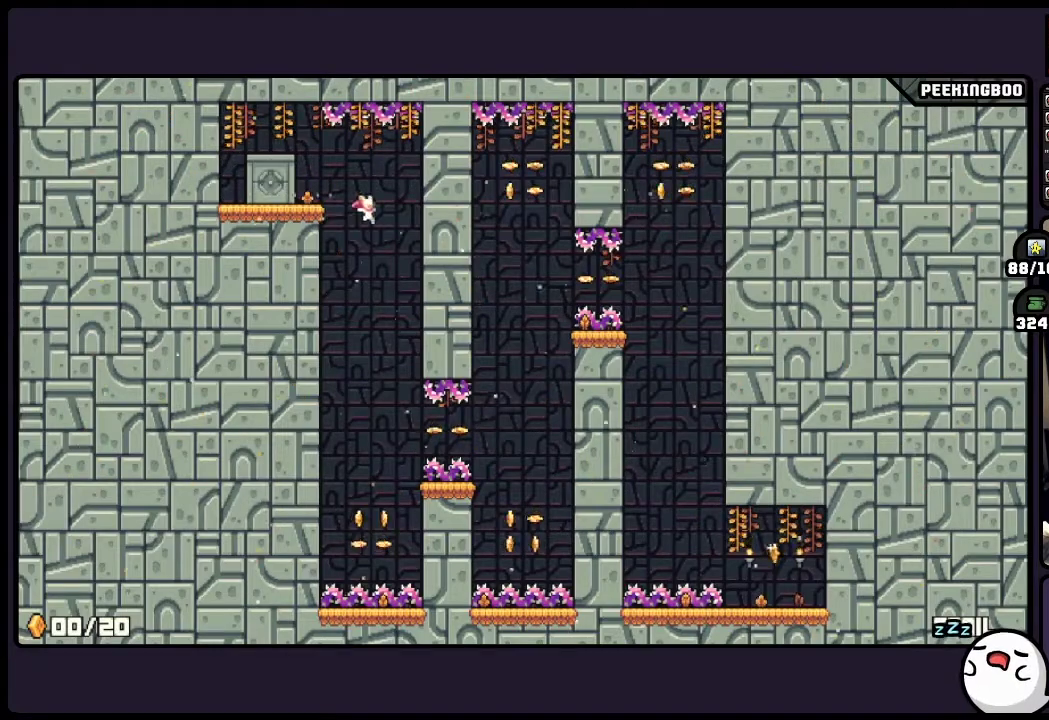
{"buttons": [], "events": []}
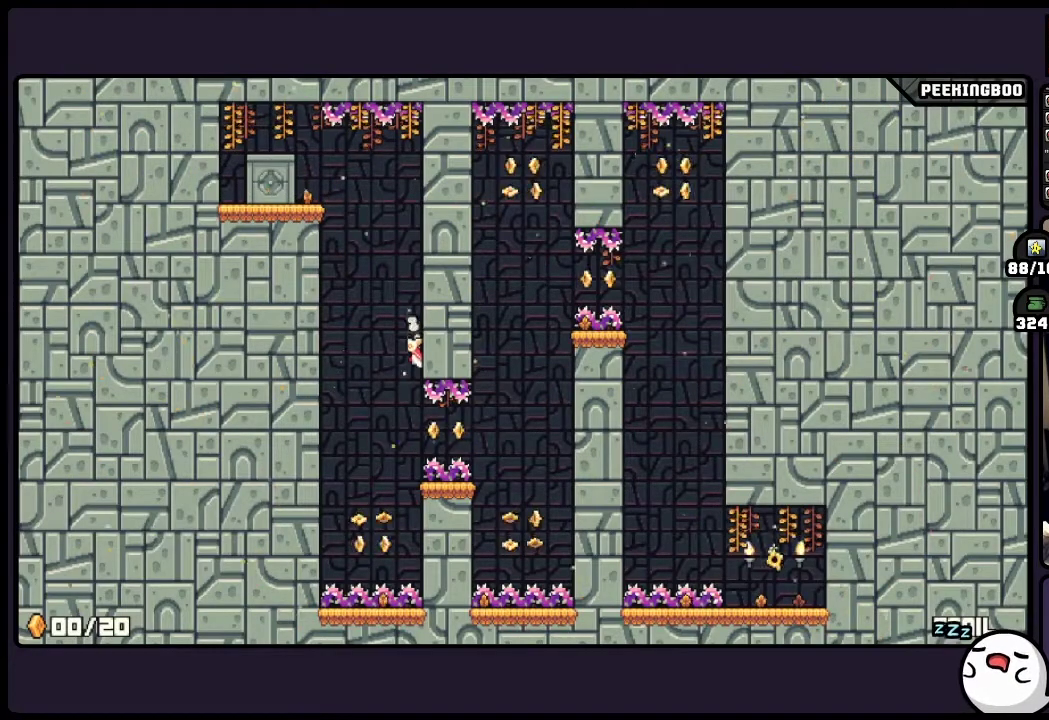
{"buttons": [], "events": []}
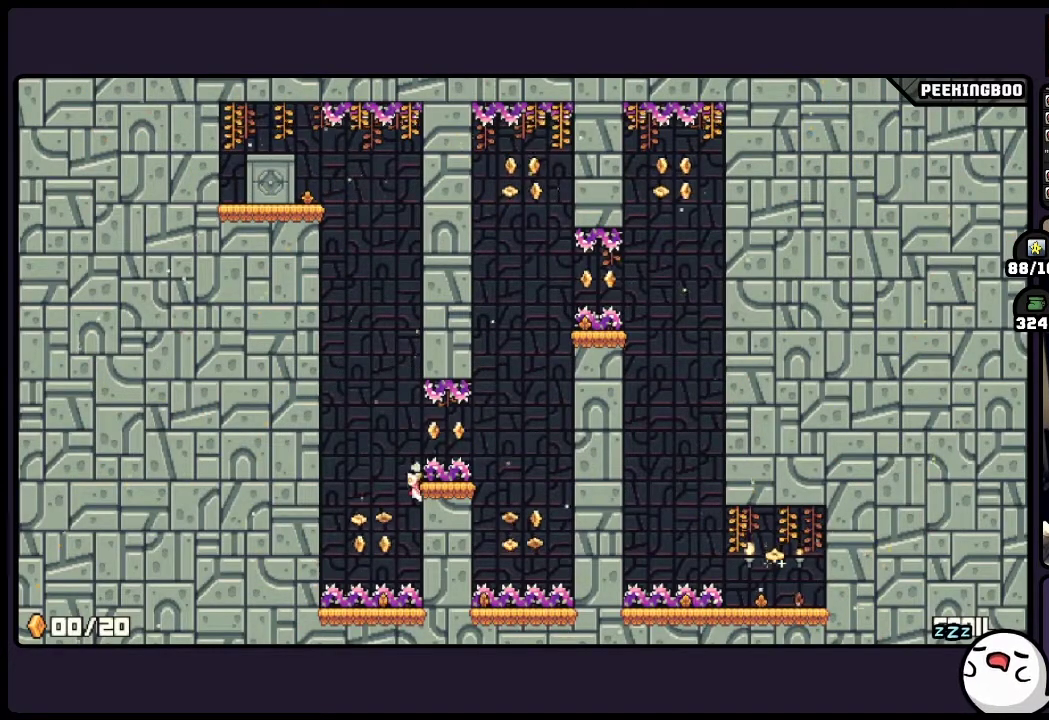
{"buttons": ["A"], "events": [[400, "A", "down"]]}
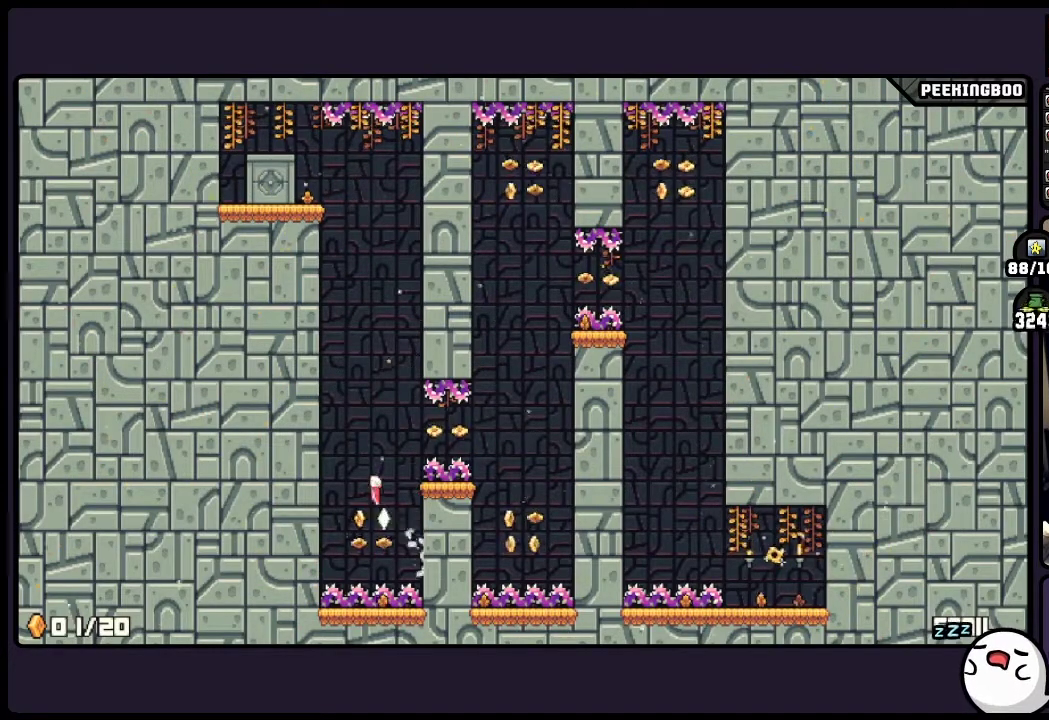
{"buttons": [], "events": [[150, "A", "up"]]}
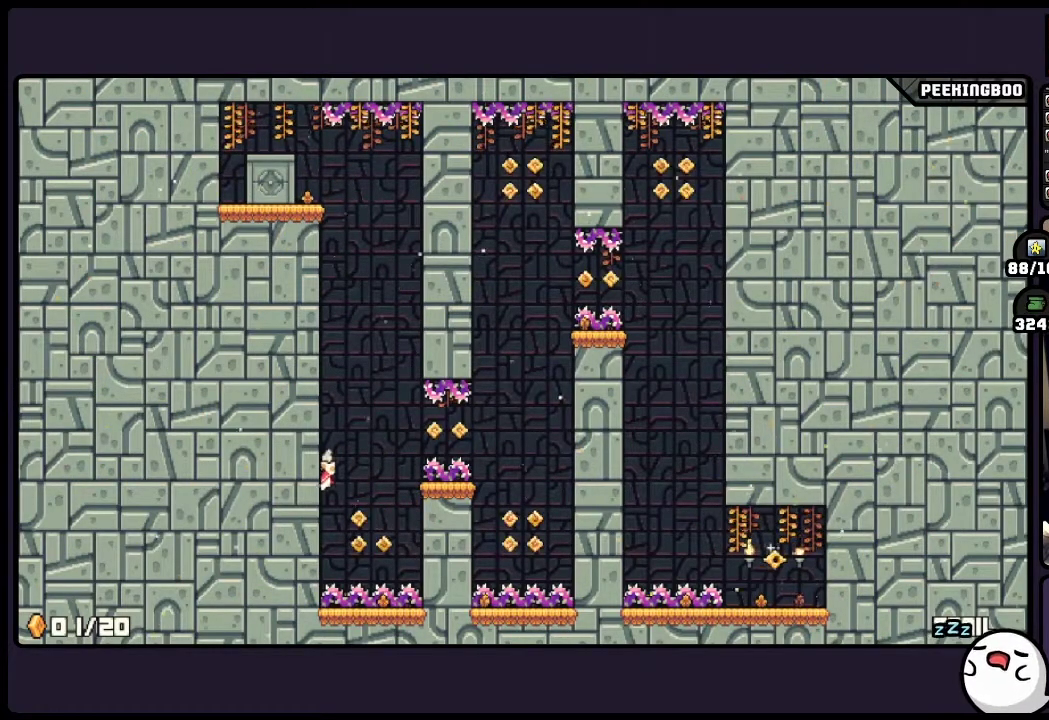
{"buttons": ["A"], "events": [[483, "A", "down"]]}
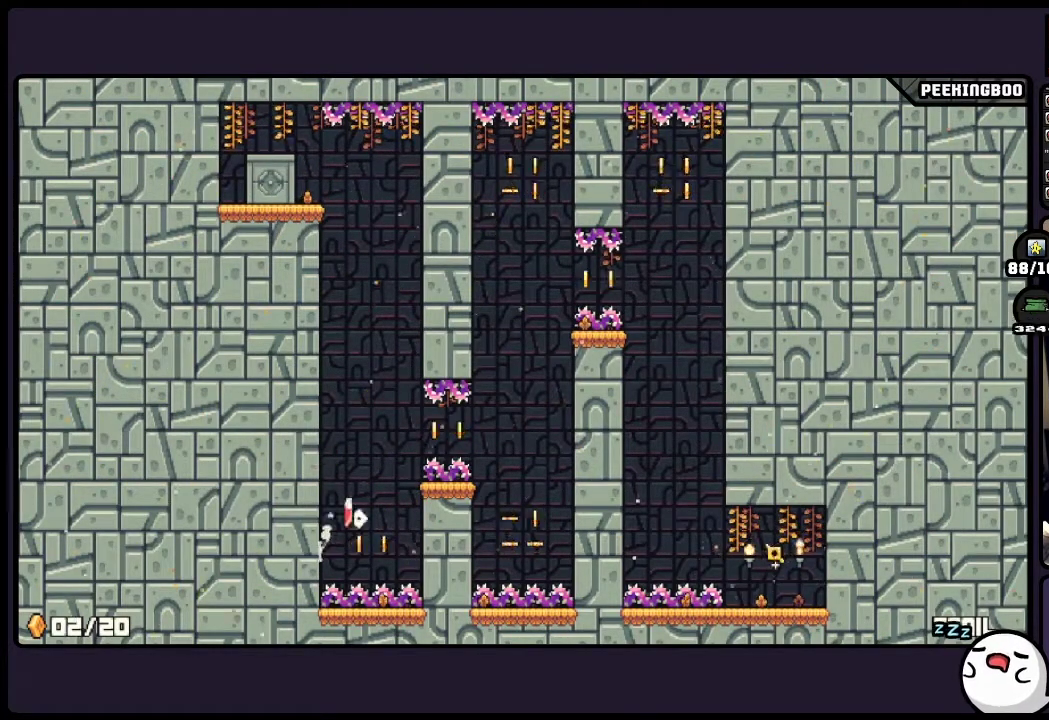
{"buttons": ["A"], "events": []}
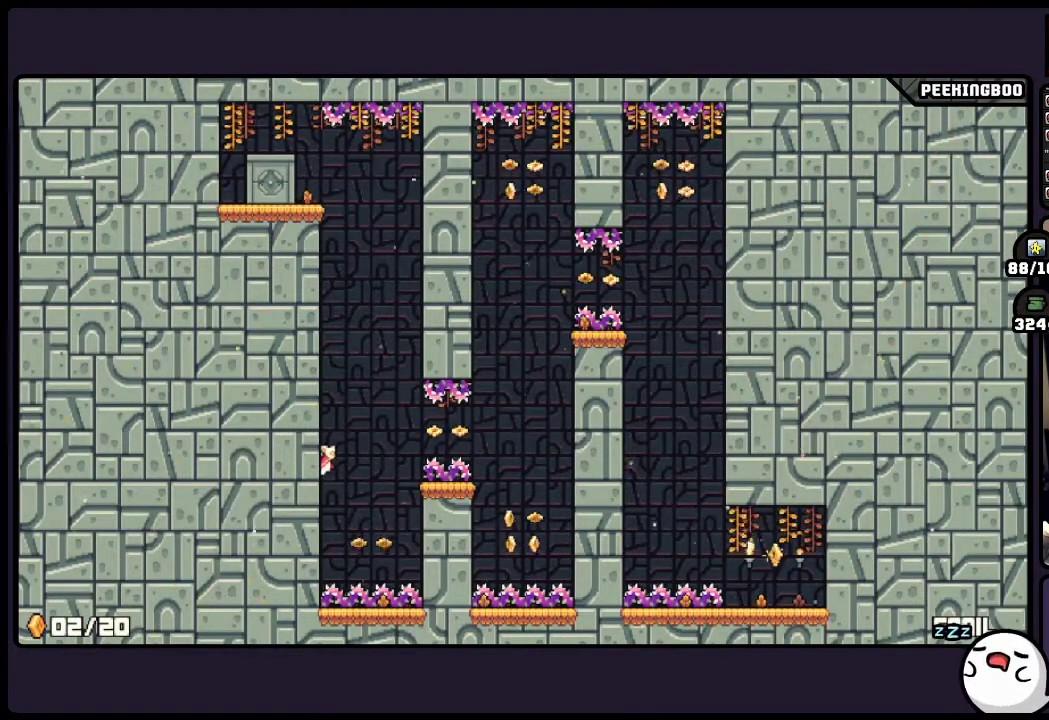
{"buttons": [], "events": [[150, "A", "up"]]}
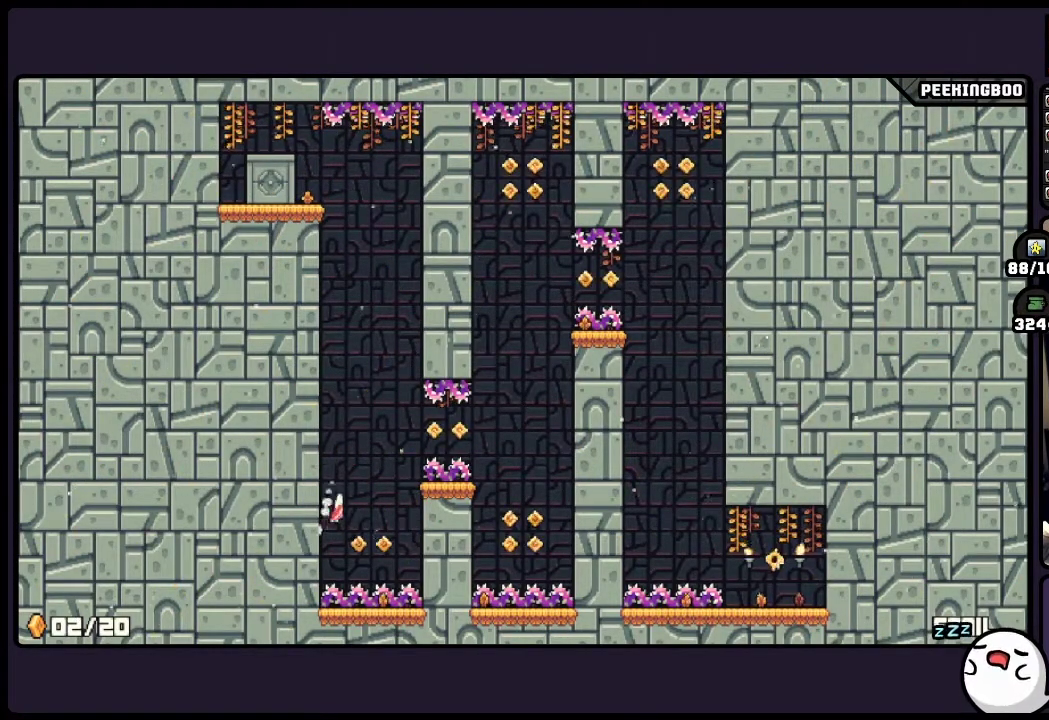
{"buttons": ["A"], "events": [[17, "A", "down"]]}
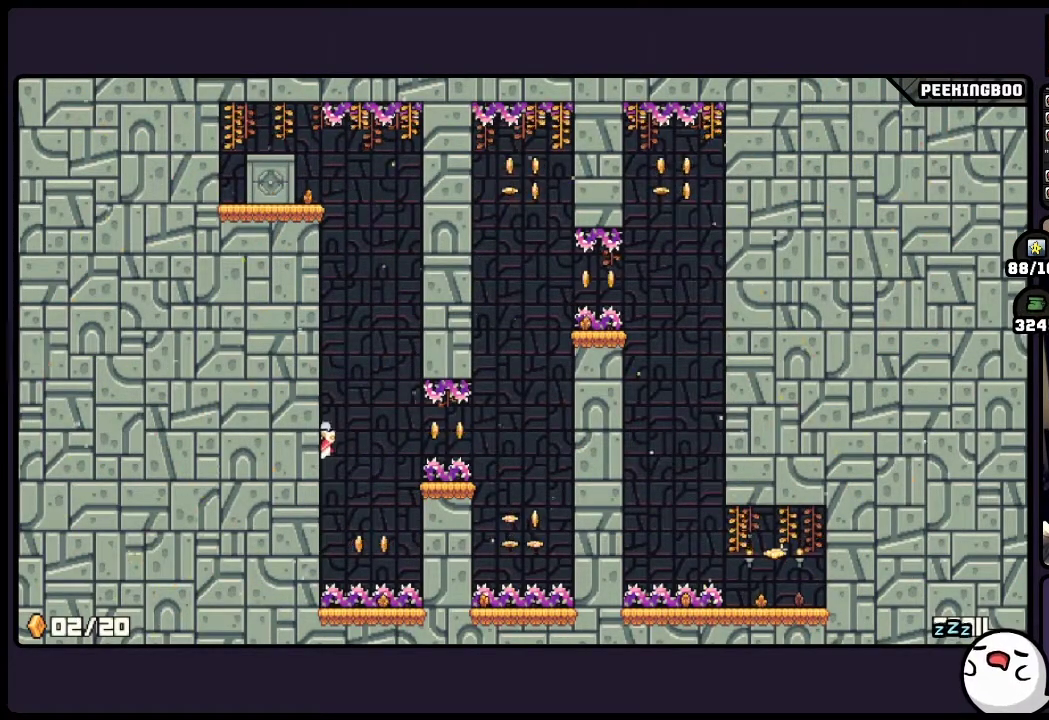
{"buttons": [], "events": [[17, "A", "up"]]}
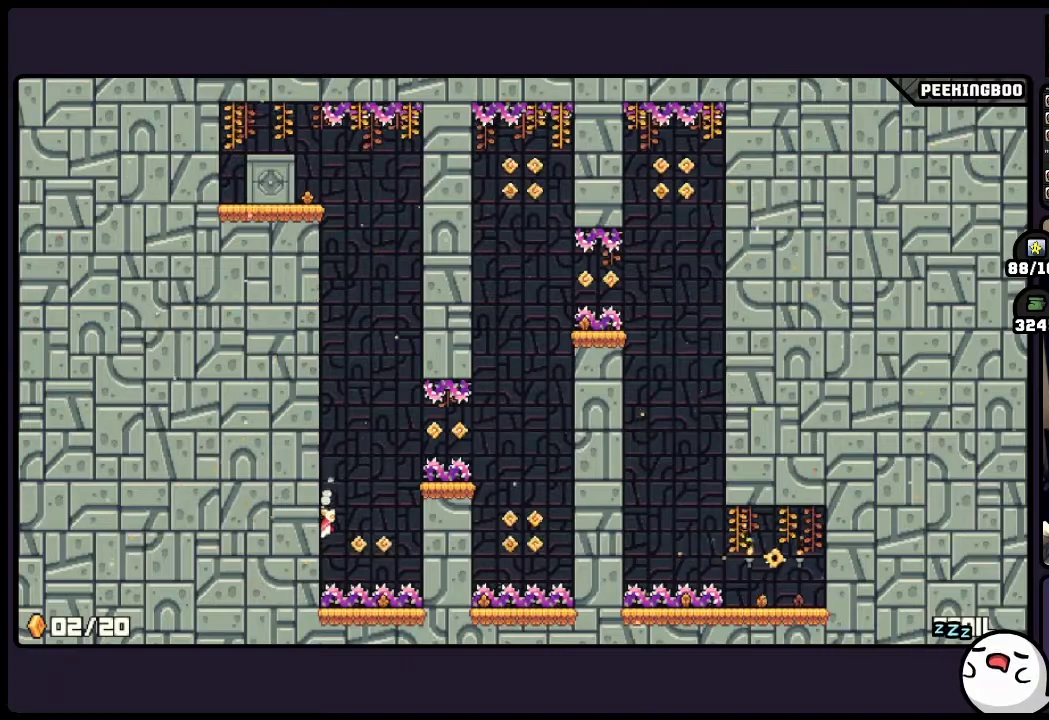
{"buttons": ["A"], "events": [[100, "A", "down"], [267, "X", "down"], [317, "X", "up"]]}
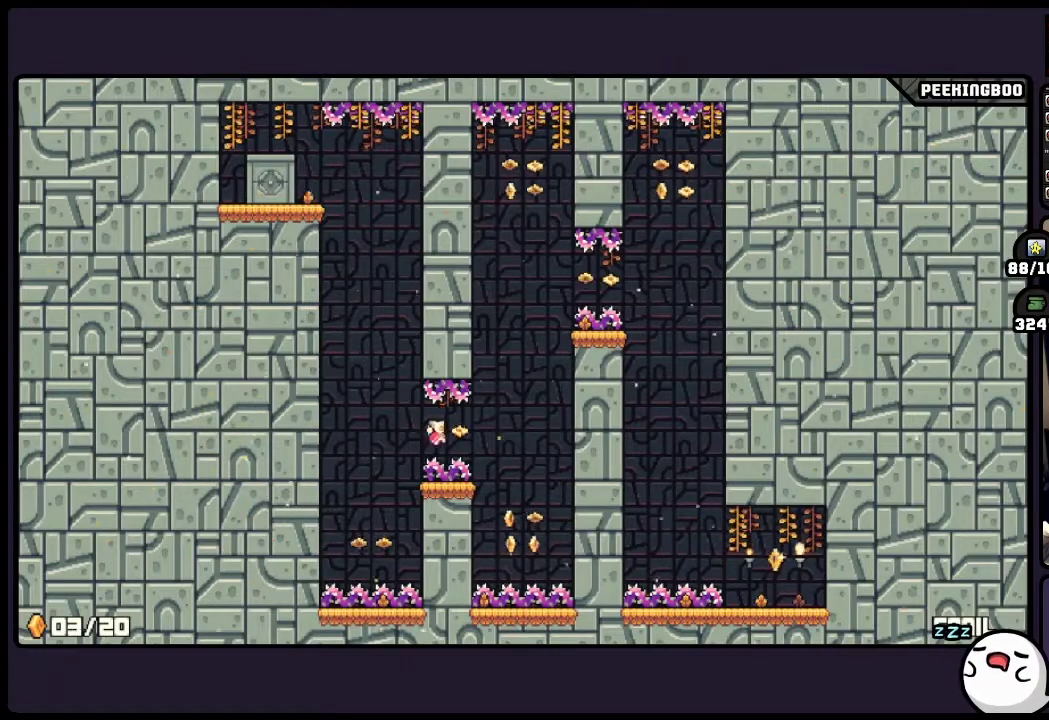
{"buttons": ["A"], "events": []}
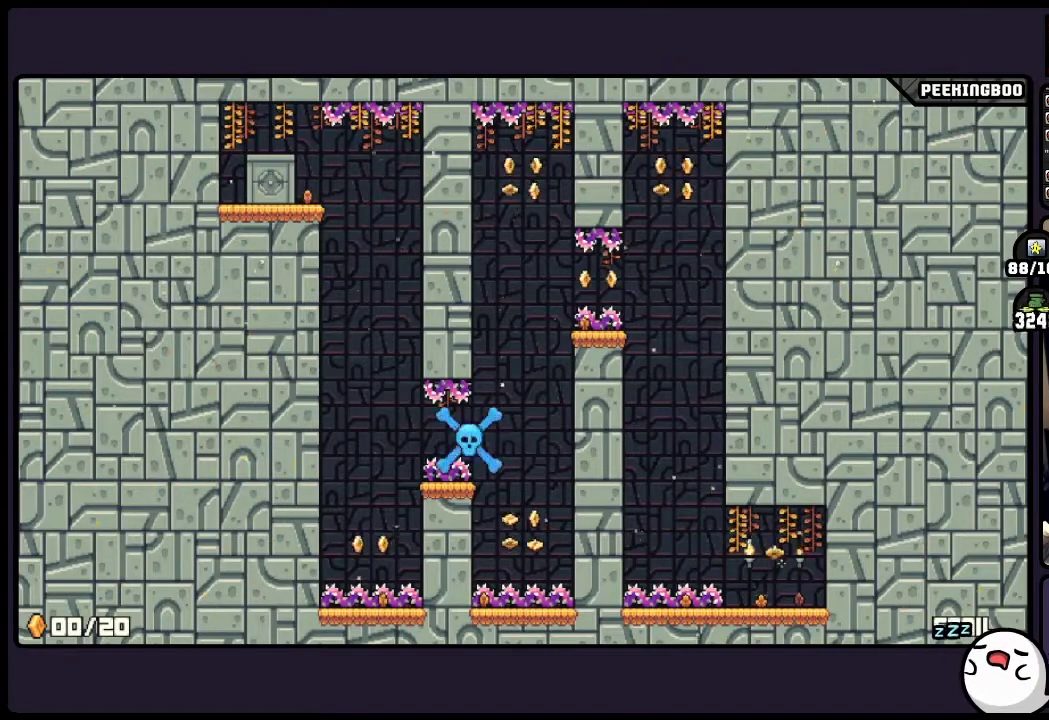
{"buttons": ["A"], "events": []}
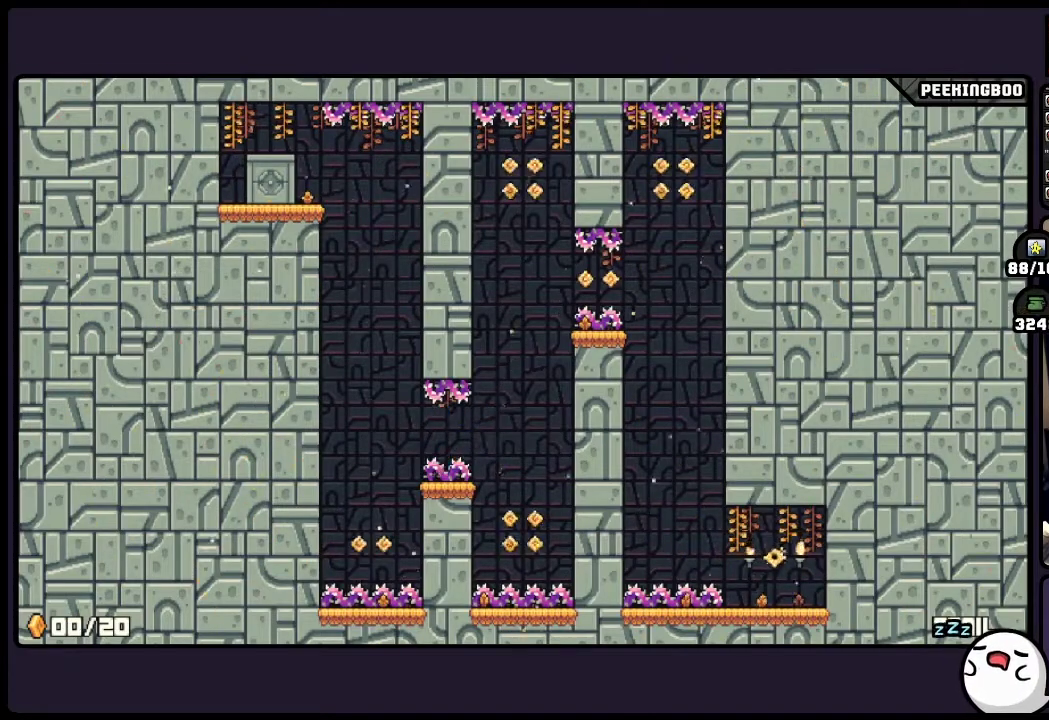
{"buttons": ["X"]}
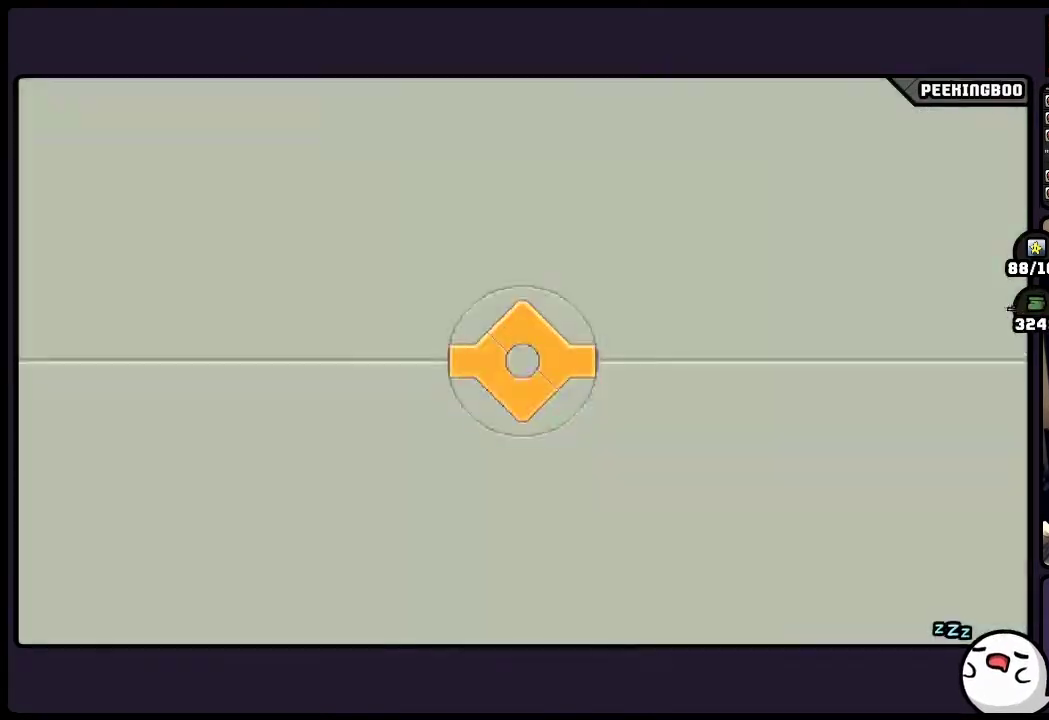
{"buttons": []}
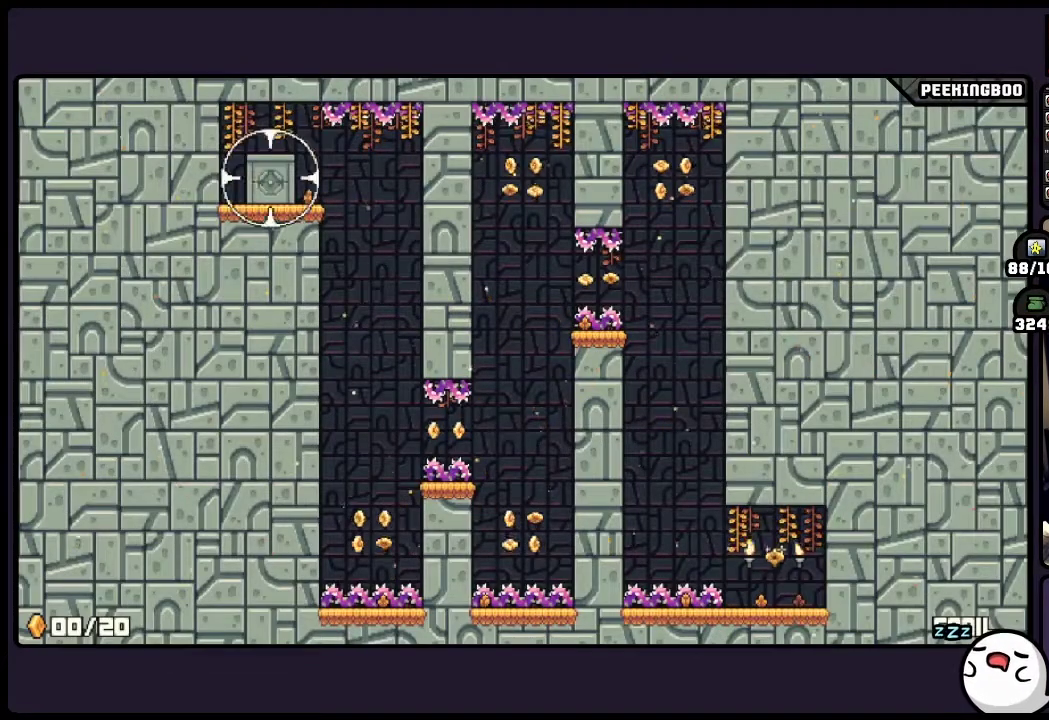
{"buttons": [], "events": []}
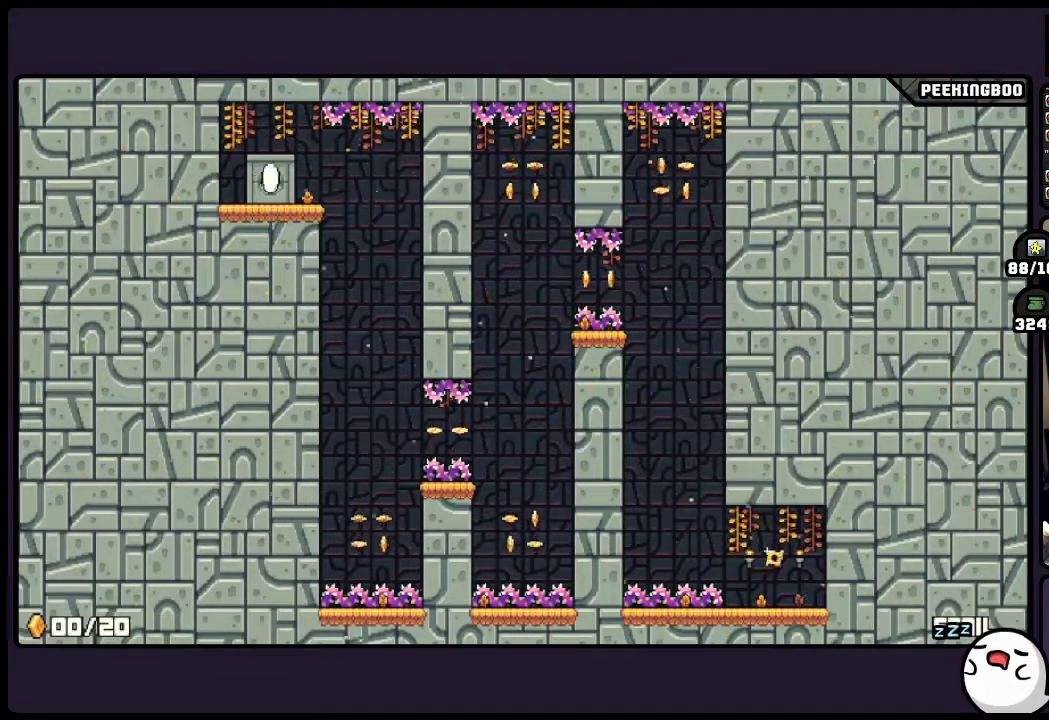
{"buttons": [], "events": []}
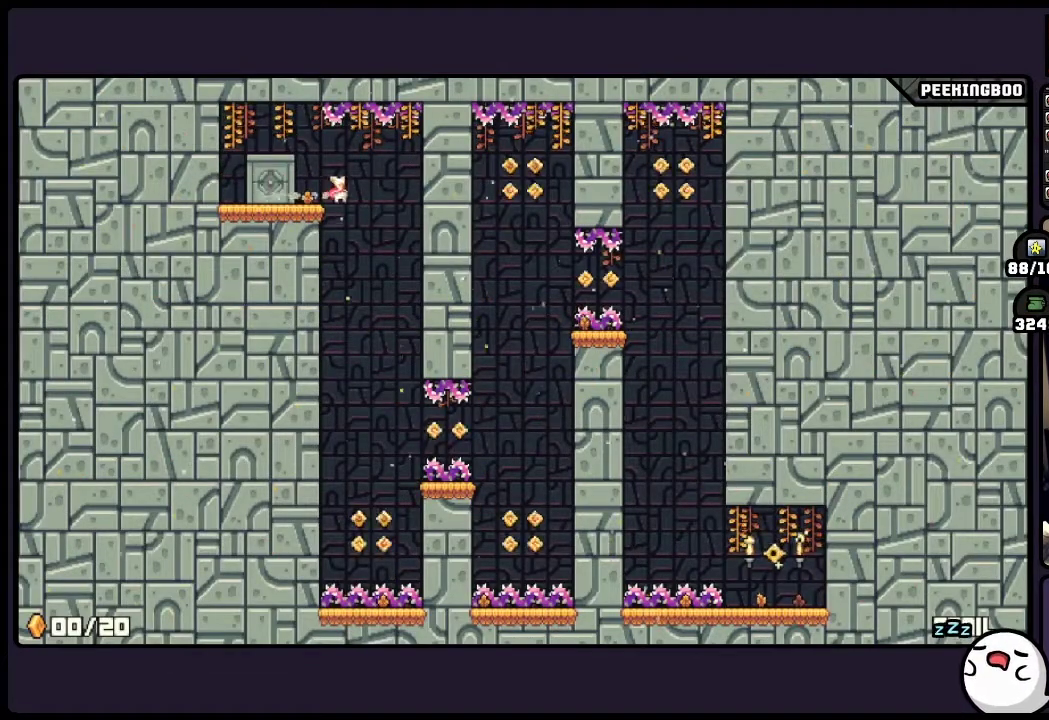
{"buttons": [], "events": []}
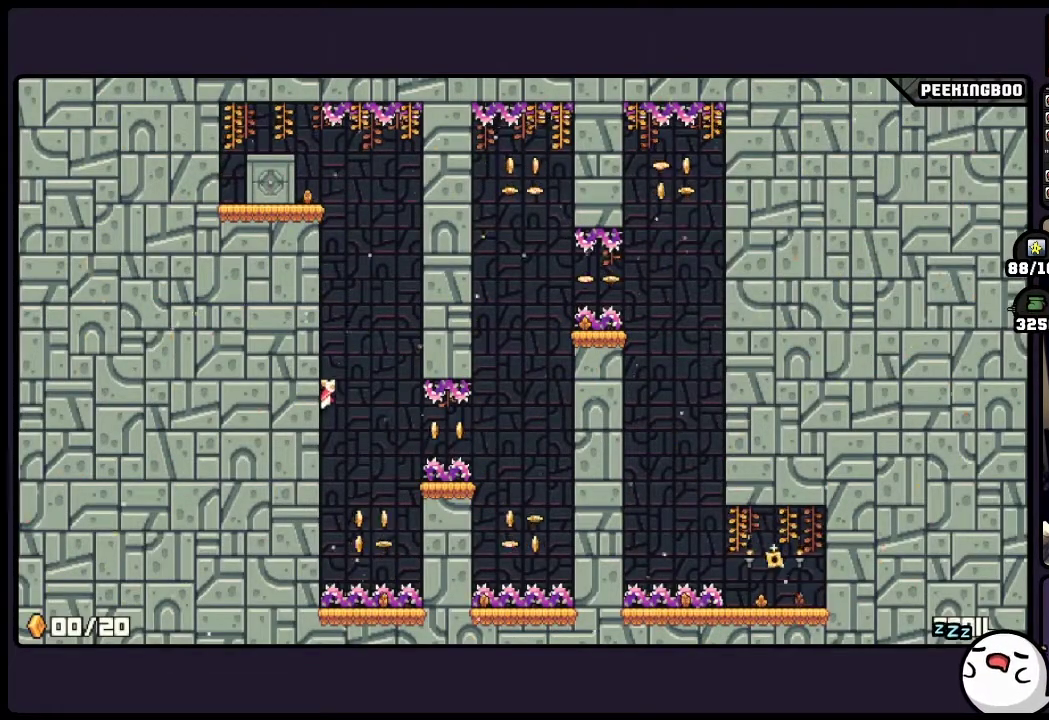
{"buttons": [], "events": []}
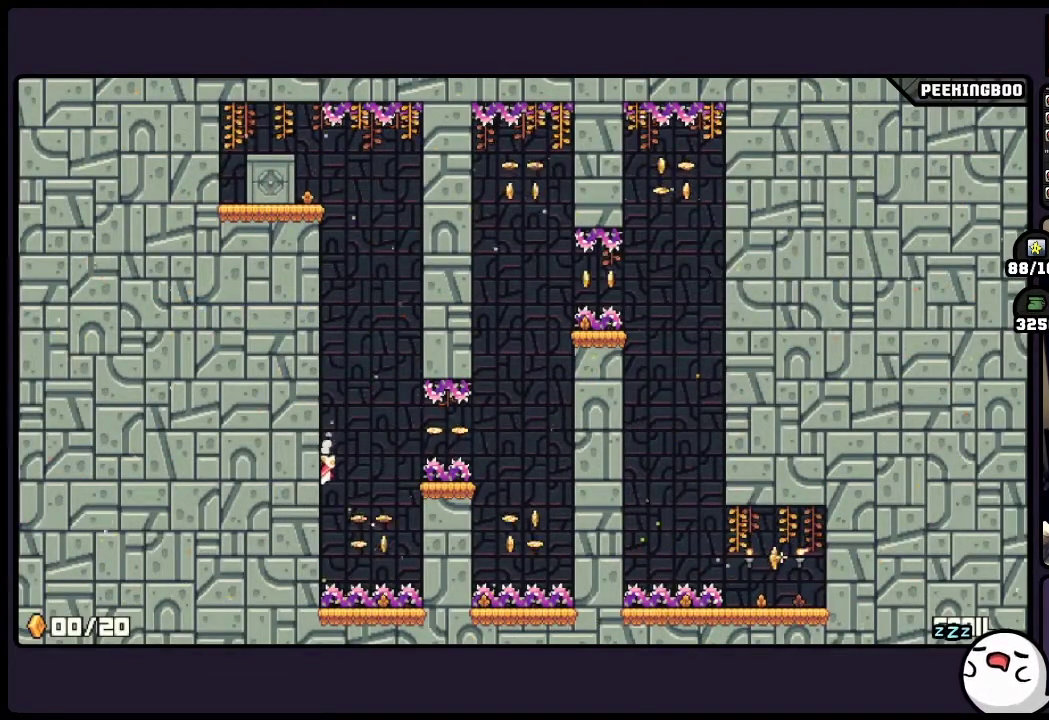
{"buttons": ["A"], "events": [[317, "A", "down"]]}
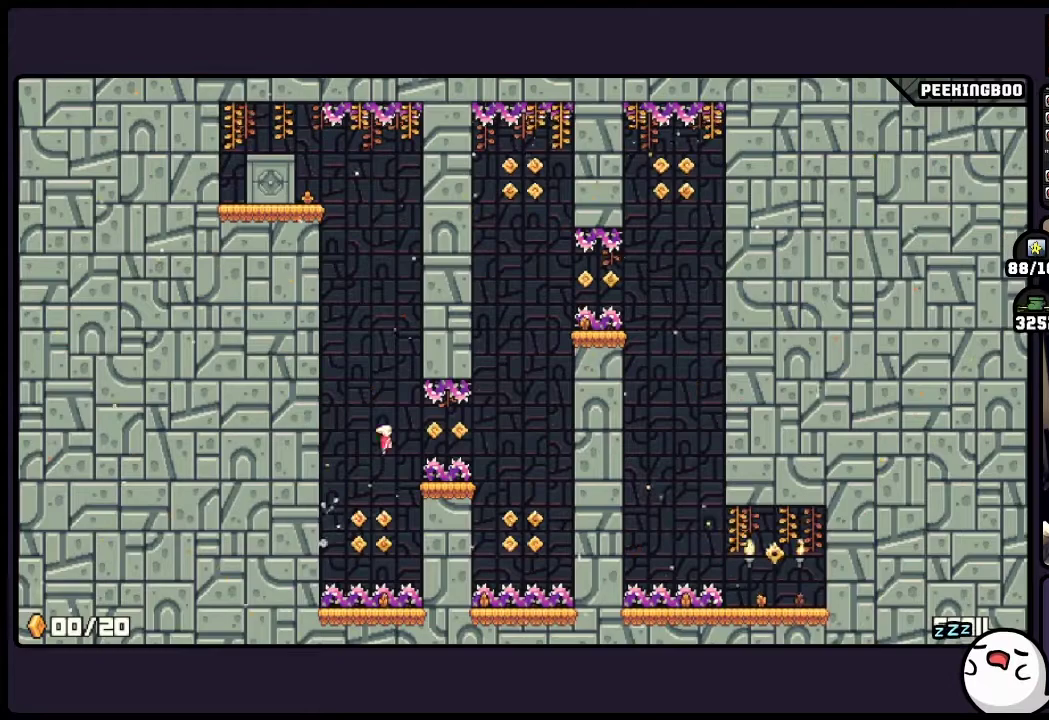
{"buttons": ["A"], "events": [[17, "X", "down"], [67, "X", "up"]]}
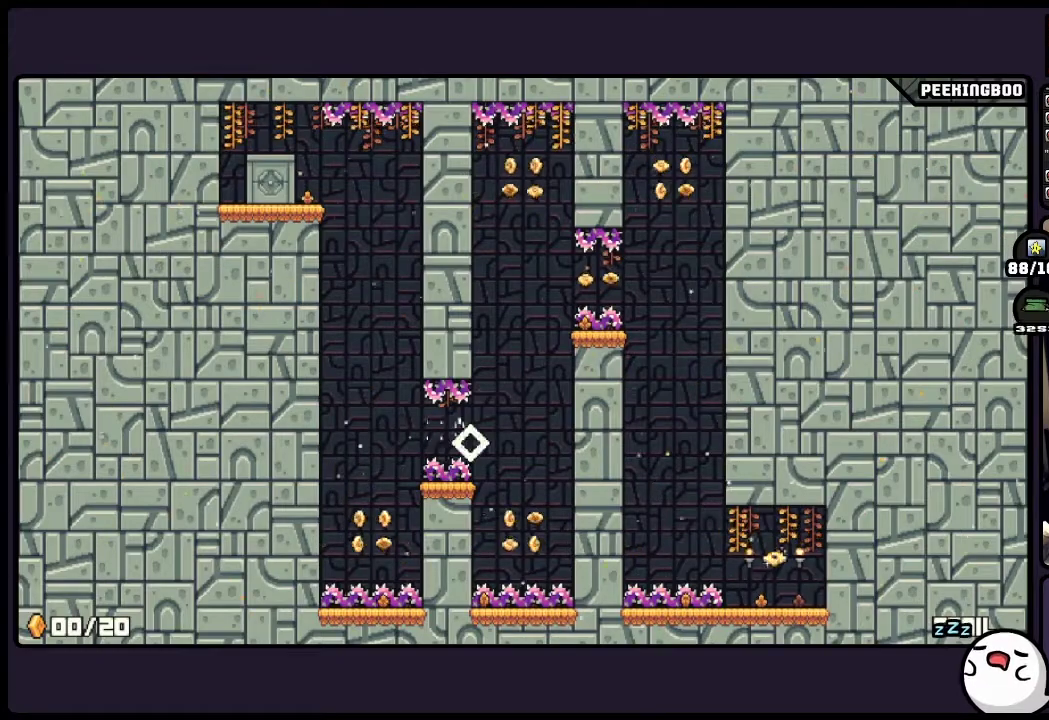
{"buttons": [], "events": [[150, "A", "up"]]}
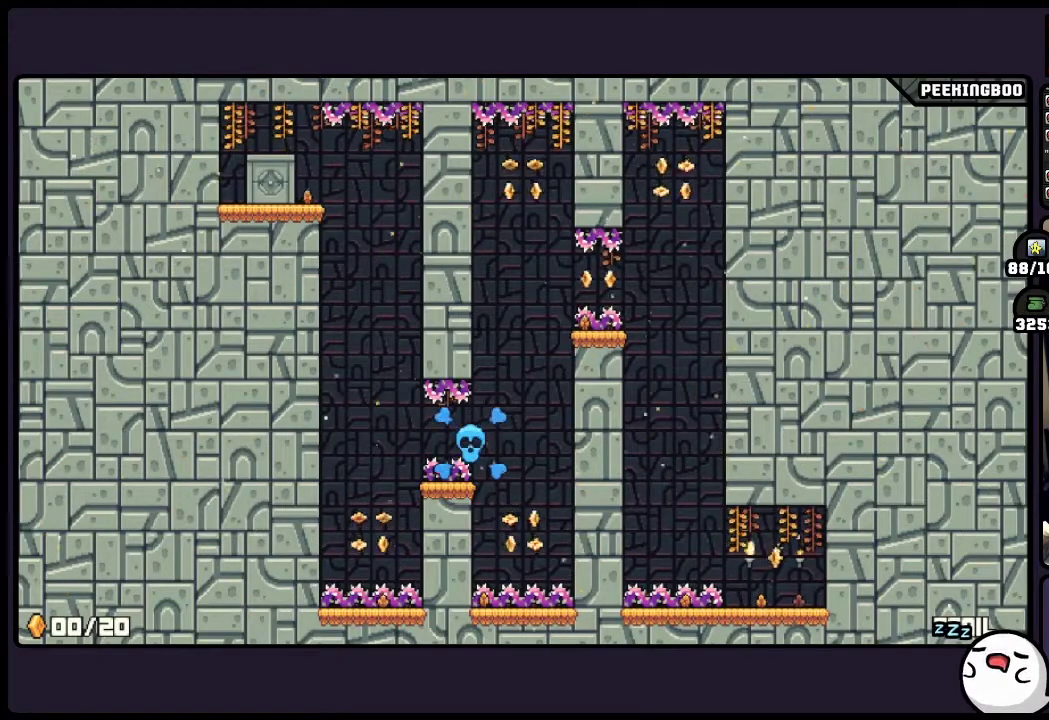
{"buttons": ["A"], "events": [[17, "A", "down"]]}
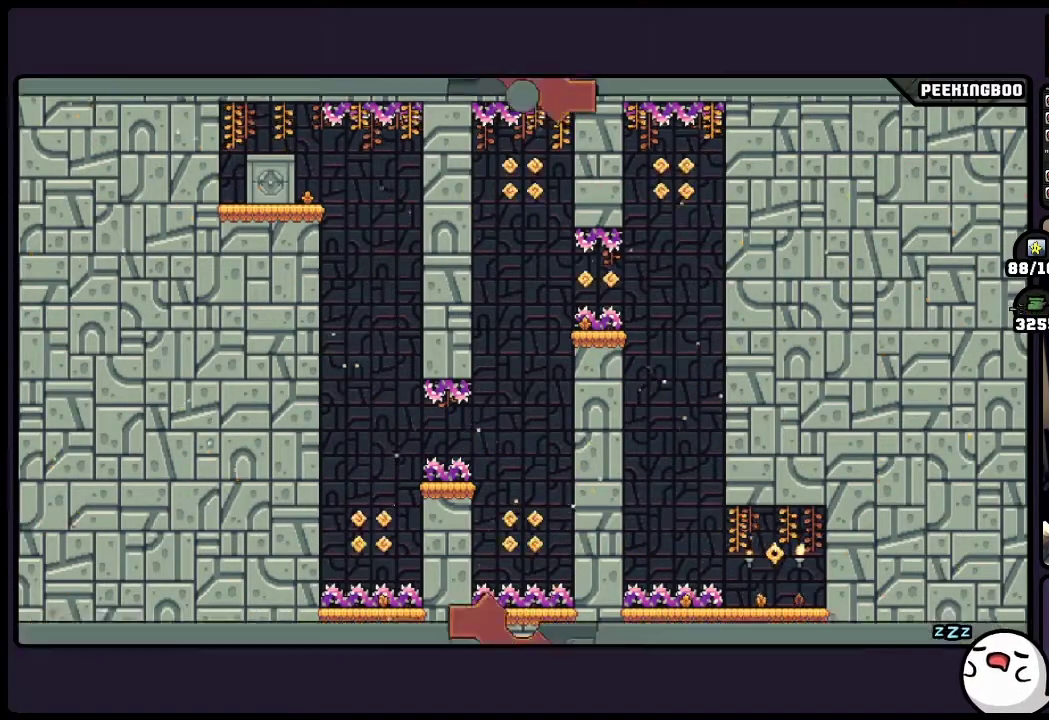
{"buttons": [], "events": [[17, "A", "up"]]}
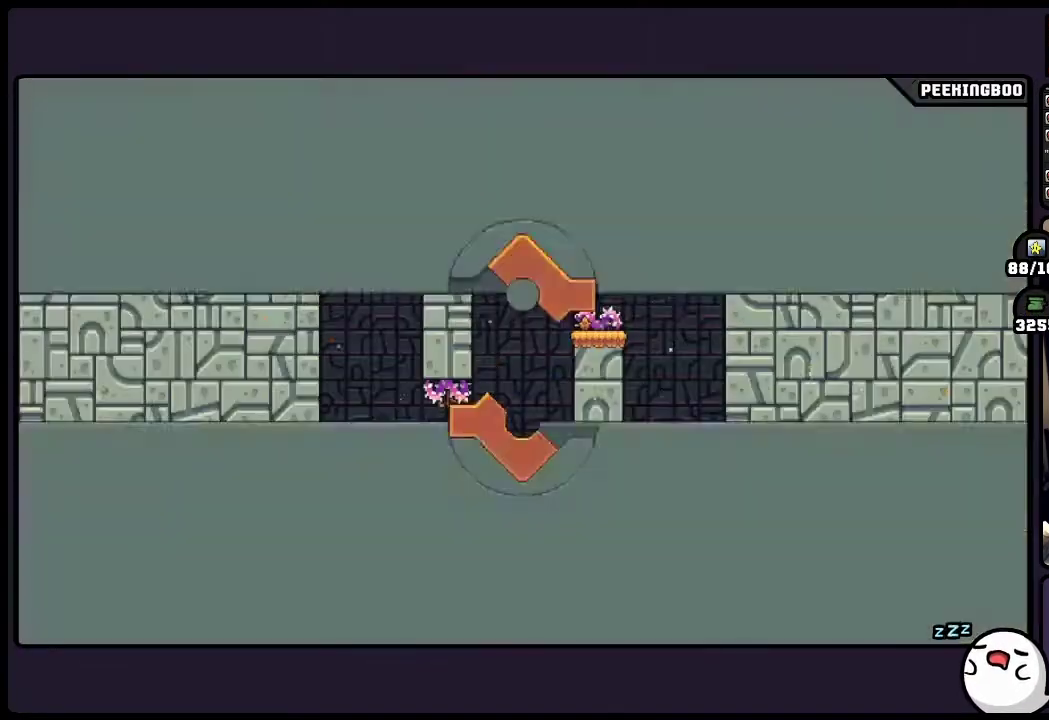
{"buttons": [], "events": []}
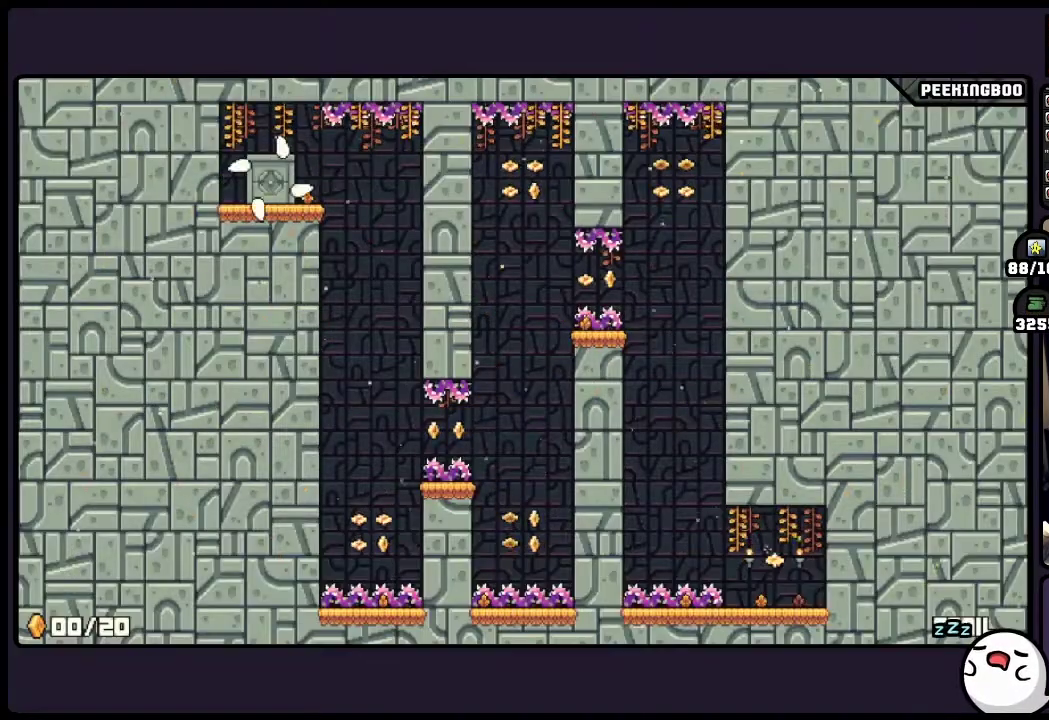
{"buttons": [], "events": []}
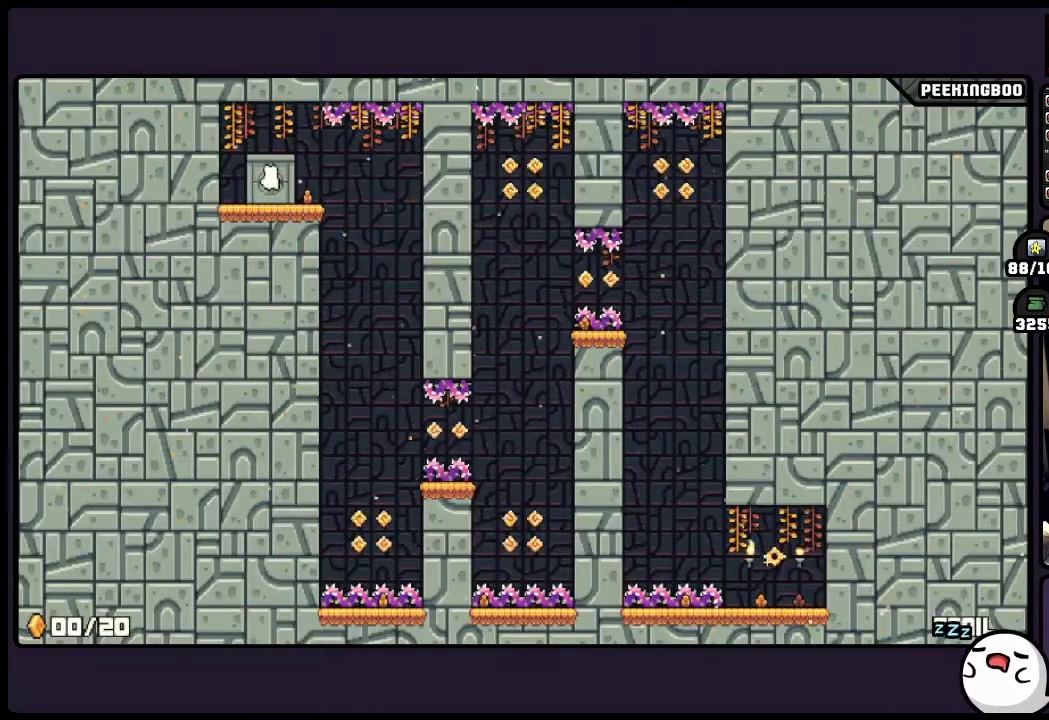
{"buttons": [], "events": []}